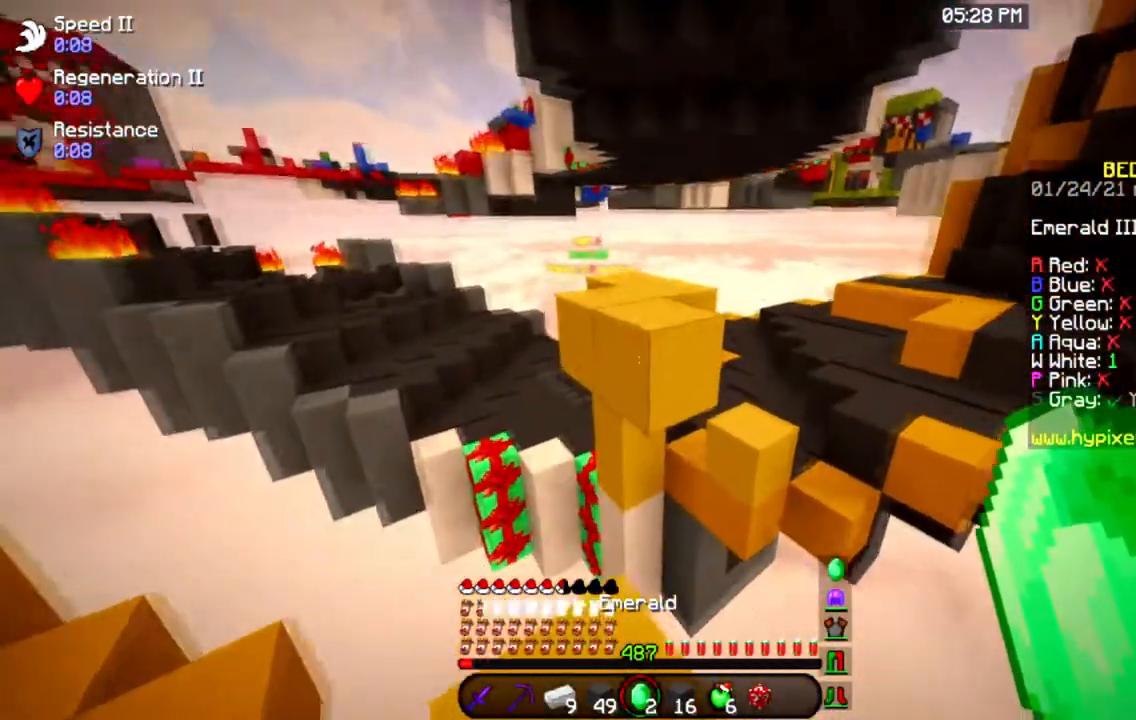
Gameplay with keyboard and mouse; each line is a JSON object with the keys and mouse buttons held at the frame after it. "events" lists presses ("down") and releases ("up") of "a", "d", "s", "space", "w", "mouse_left" and "mouse_right" between this image and that frame as [ms after this image, input, new state], when the widget could be followed in between. "mouse_left", "mouse_right" = the "left", "right" buttons of the "mouse" list. No other keys are recorded. Fast repeated clicks can show as one long hold. Mouse movement is not recorded.
{"keys": ["space", "w"], "mouse": [], "events": [[50, "a", "up"], [300, "space", "down"]]}
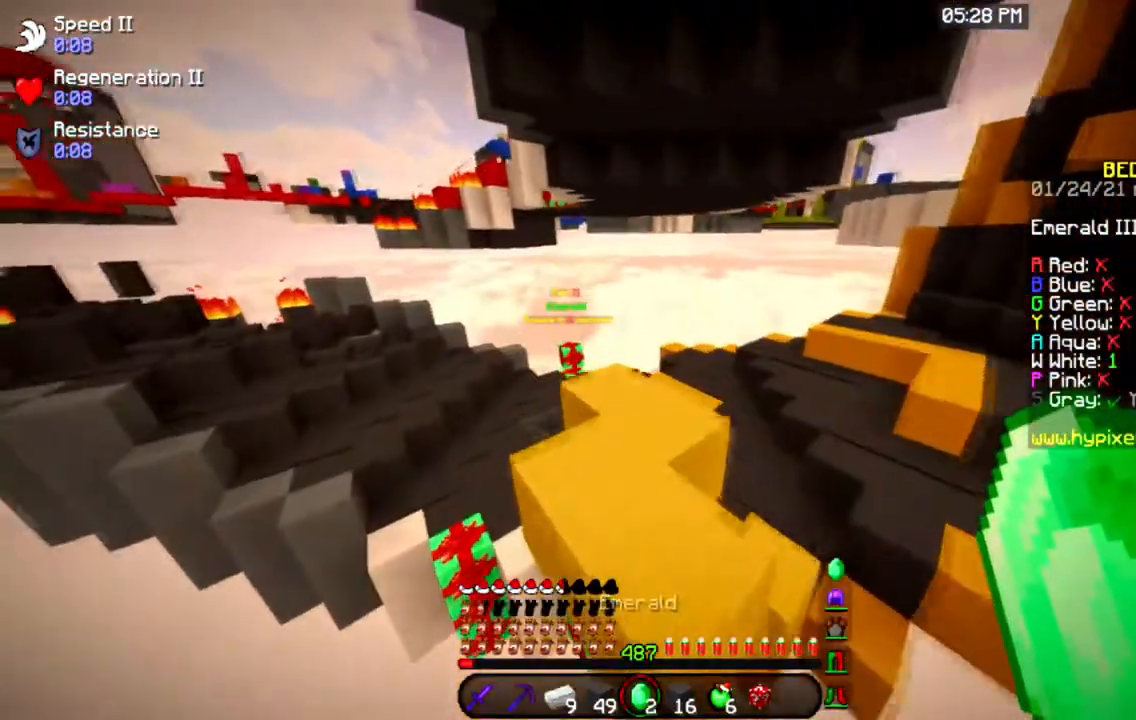
{"keys": ["w"], "mouse": [], "events": [[50, "space", "up"]]}
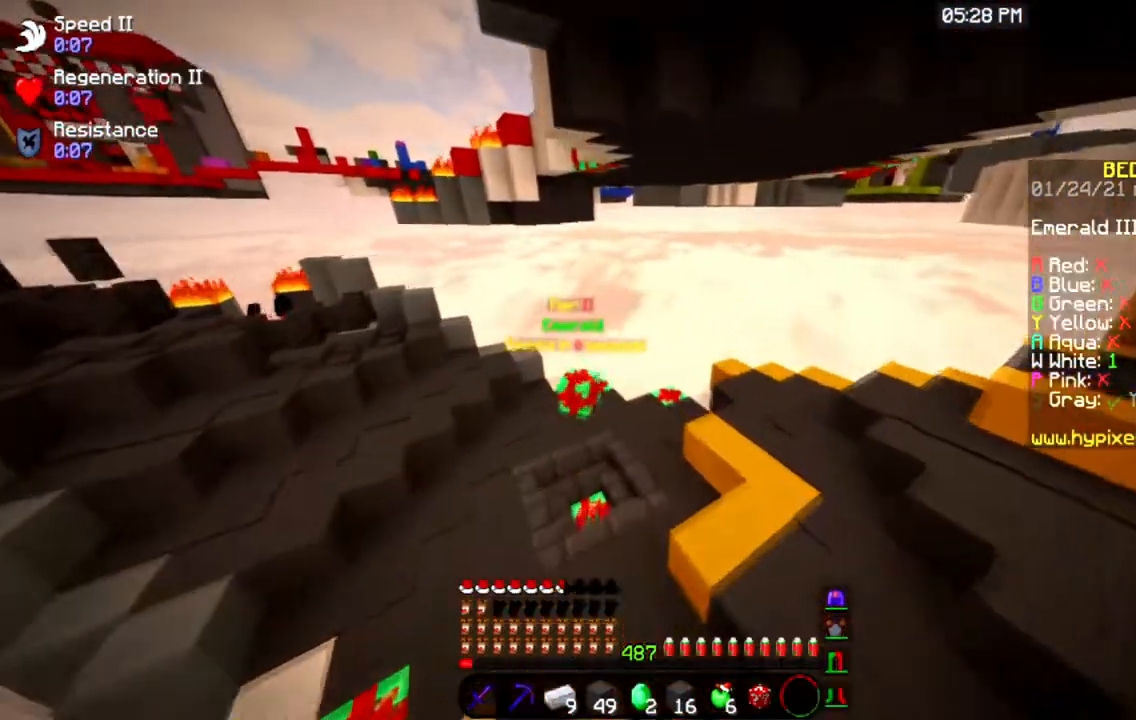
{"keys": ["w"], "mouse": [], "events": []}
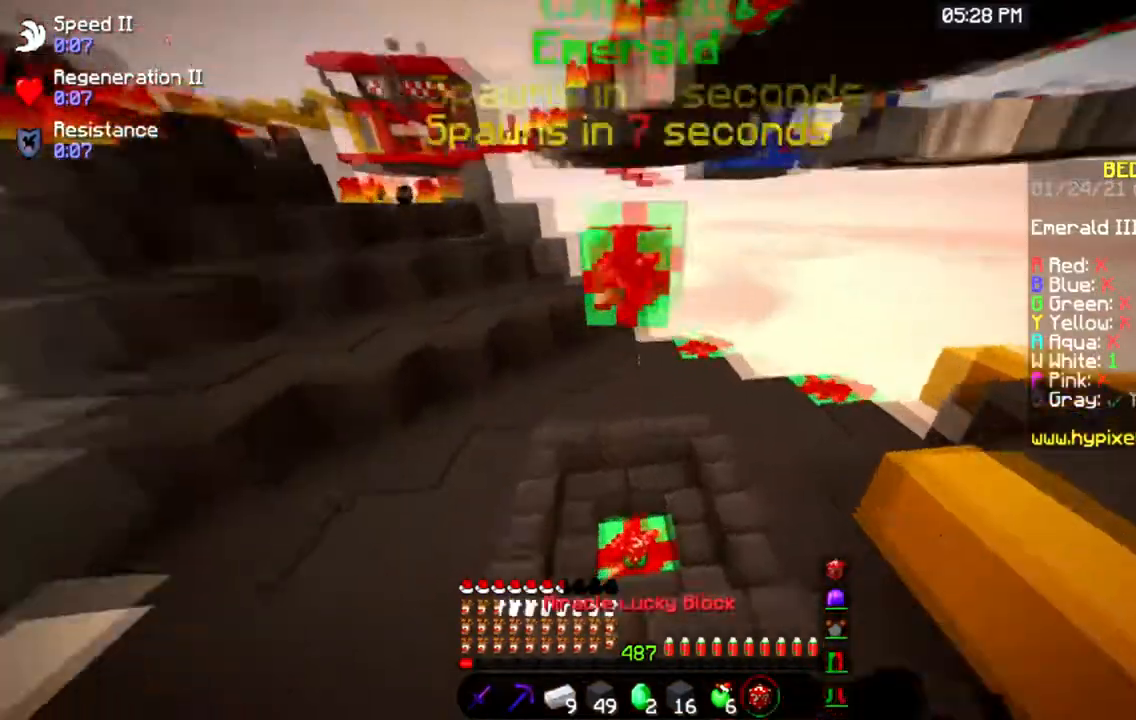
{"keys": ["w"], "mouse": [], "events": []}
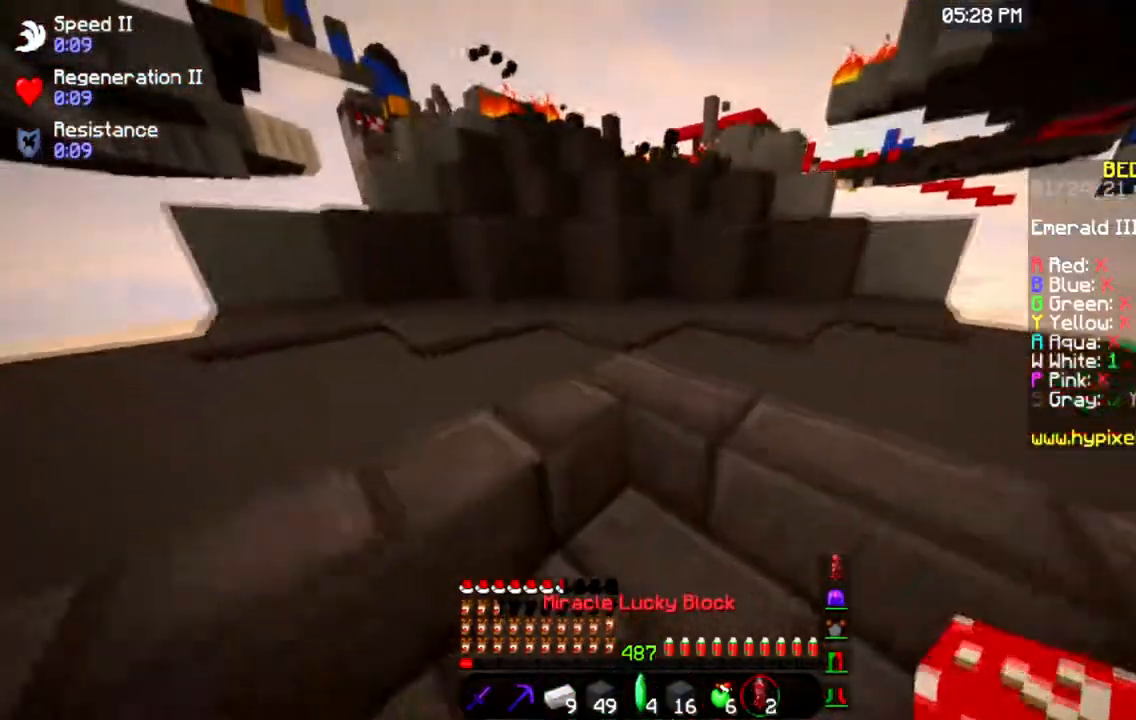
{"keys": ["w"], "mouse": [], "events": [[100, "a", "down"], [300, "a", "up"]]}
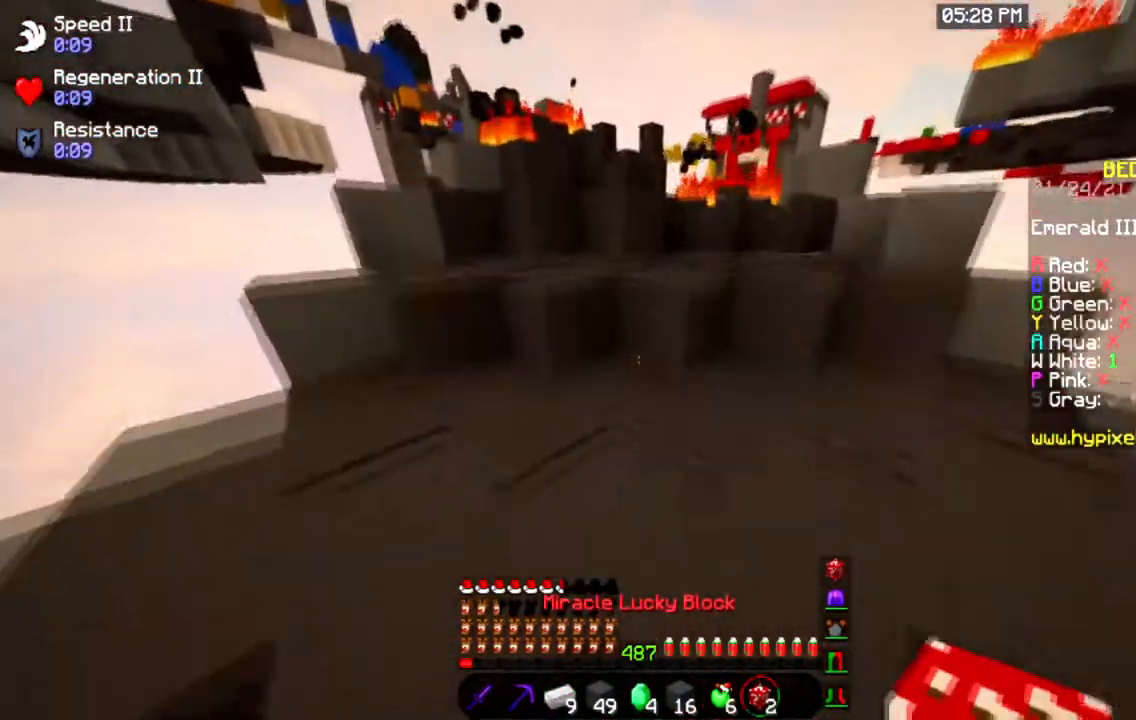
{"keys": [], "mouse": ["right"], "events": [[50, "mouse_right", "down"], [150, "w", "up"], [250, "mouse_right", "up"], [483, "mouse_right", "down"]]}
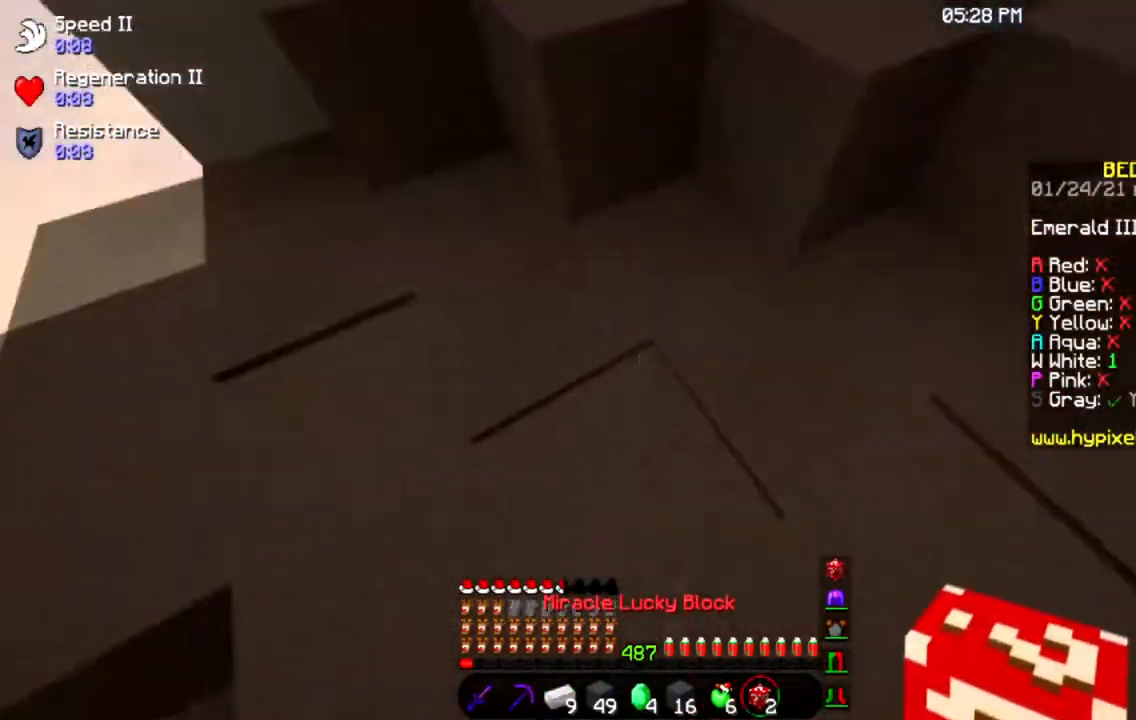
{"keys": [], "mouse": ["right"], "events": [[17, "a", "down"], [17, "s", "down"], [167, "a", "up"], [184, "mouse_right", "up"], [200, "s", "up"], [367, "mouse_right", "down"]]}
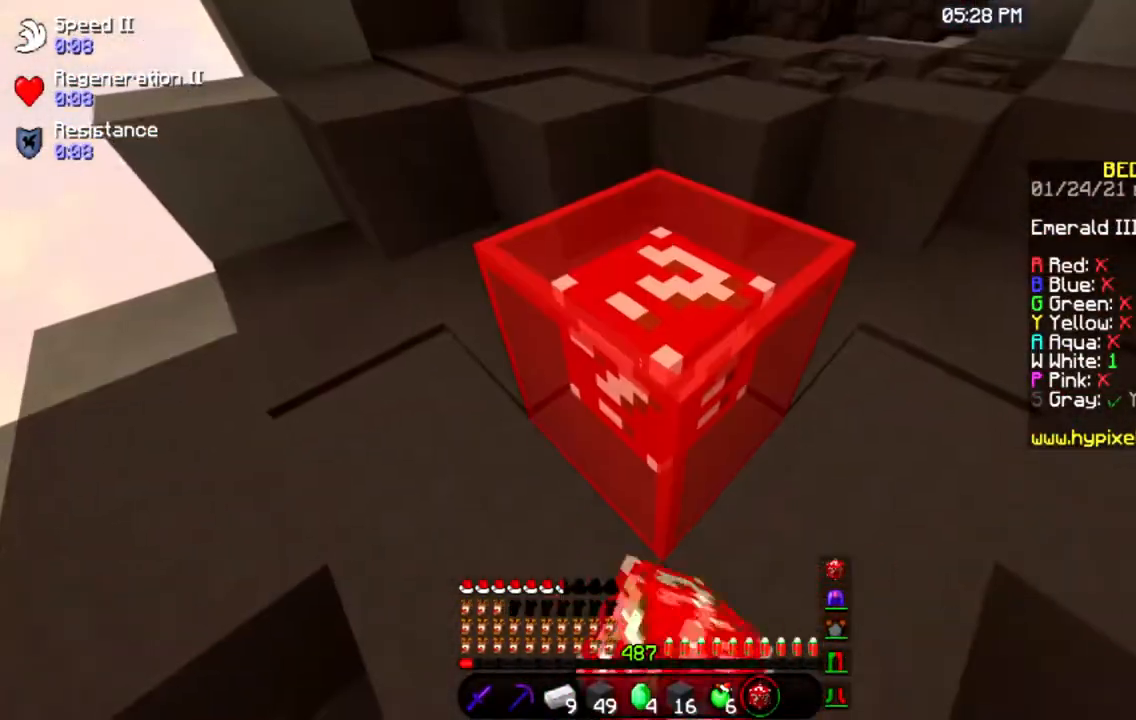
{"keys": [], "mouse": ["left"], "events": [[100, "mouse_right", "up"], [183, "mouse_left", "down"]]}
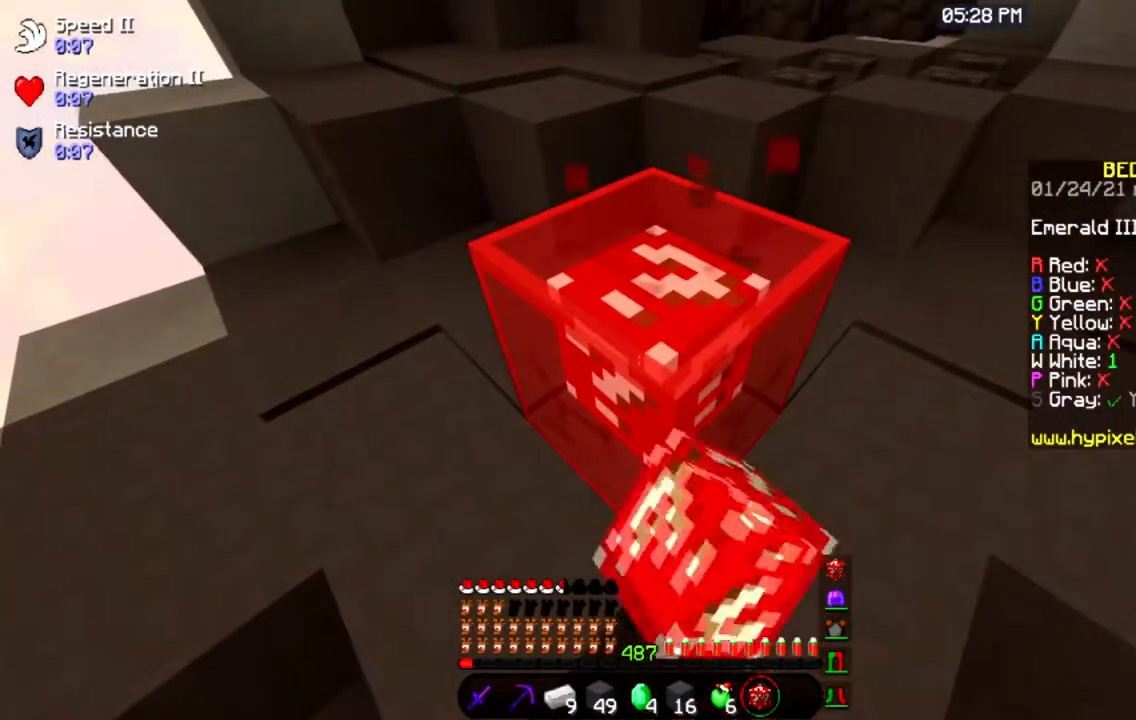
{"keys": [], "mouse": ["right"], "events": [[384, "mouse_left", "up"], [417, "mouse_right", "down"]]}
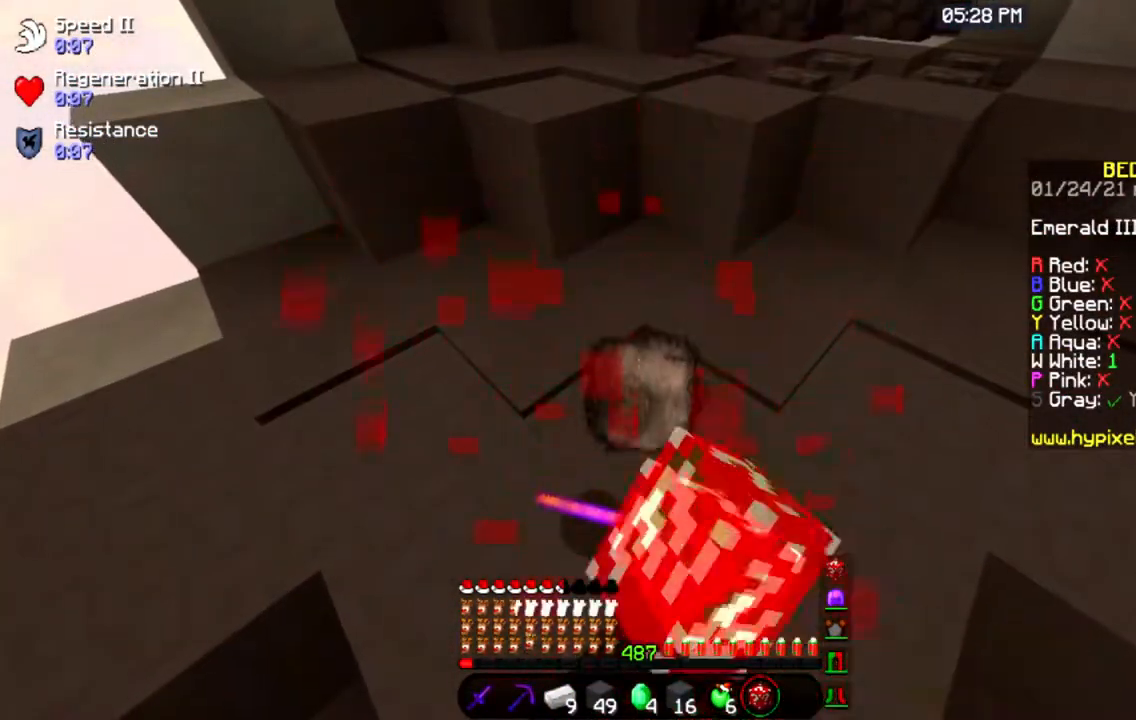
{"keys": [], "mouse": ["left"], "events": [[100, "mouse_right", "up"], [150, "mouse_left", "down"]]}
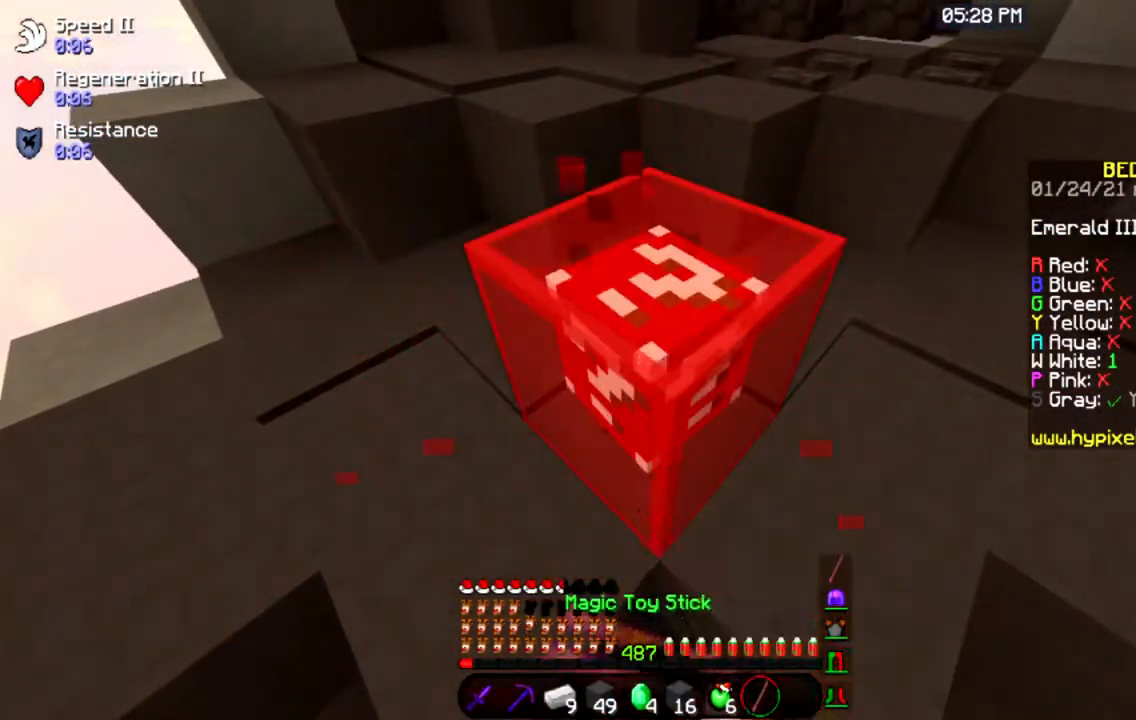
{"keys": [], "mouse": [], "events": [[417, "mouse_left", "up"]]}
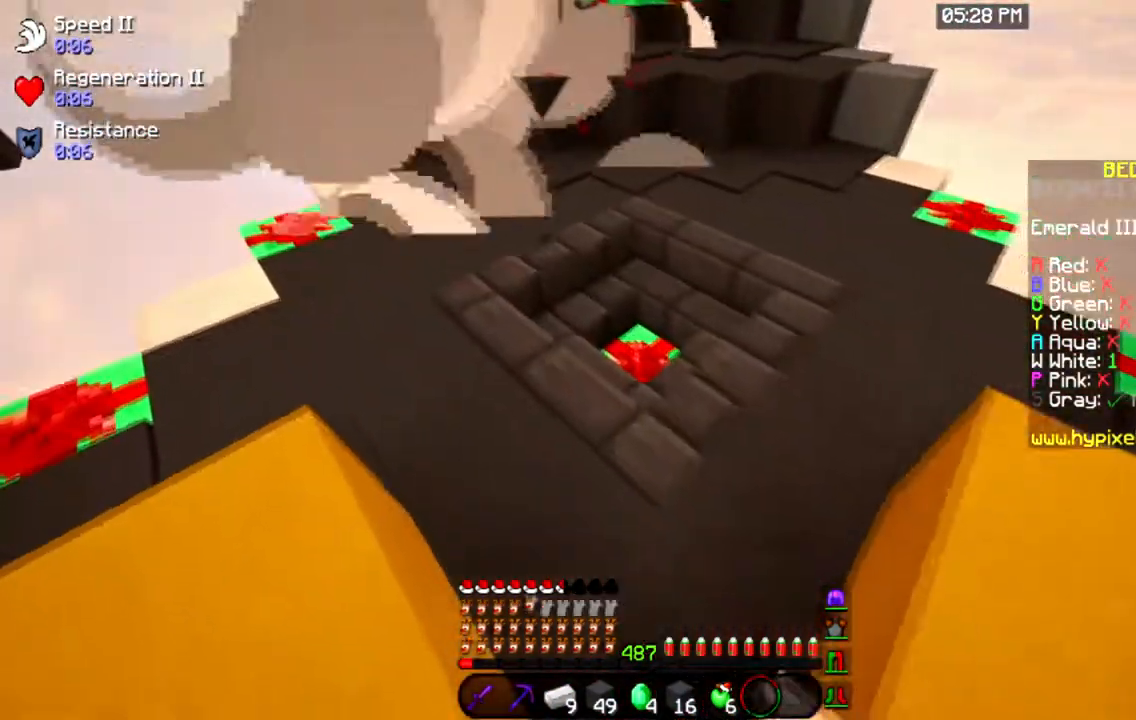
{"keys": ["w"], "mouse": [], "events": [[250, "w", "down"], [283, "a", "down"], [500, "a", "up"]]}
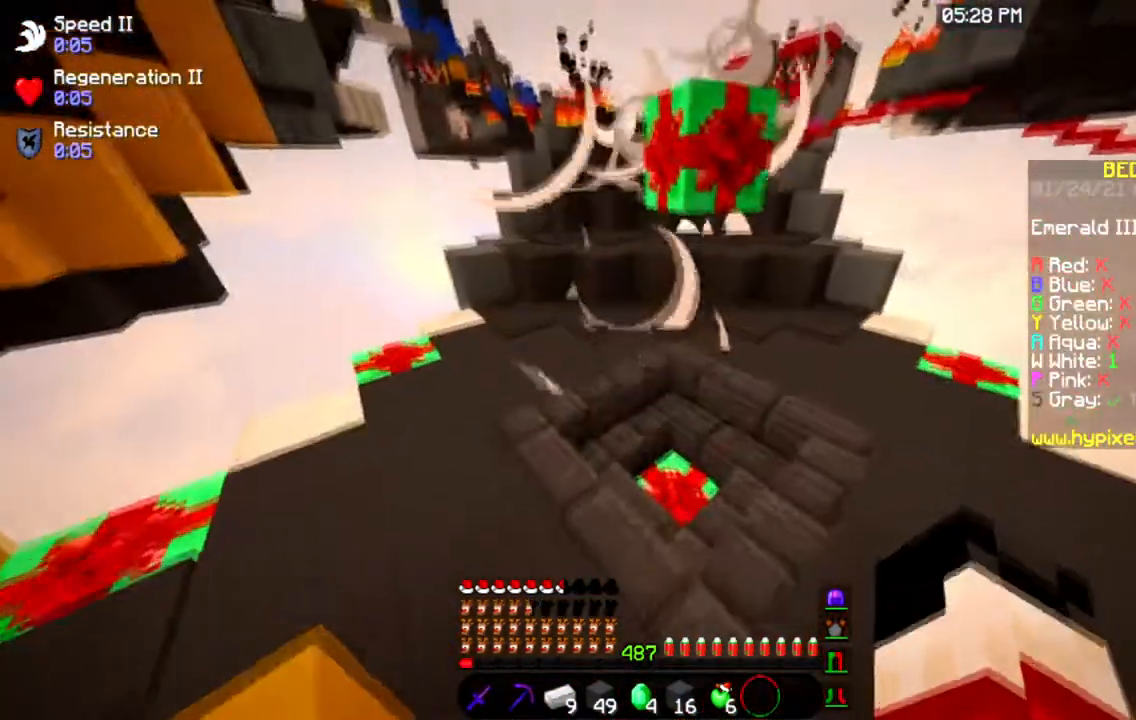
{"keys": ["w"], "mouse": [], "events": [[234, "a", "down"], [467, "a", "up"]]}
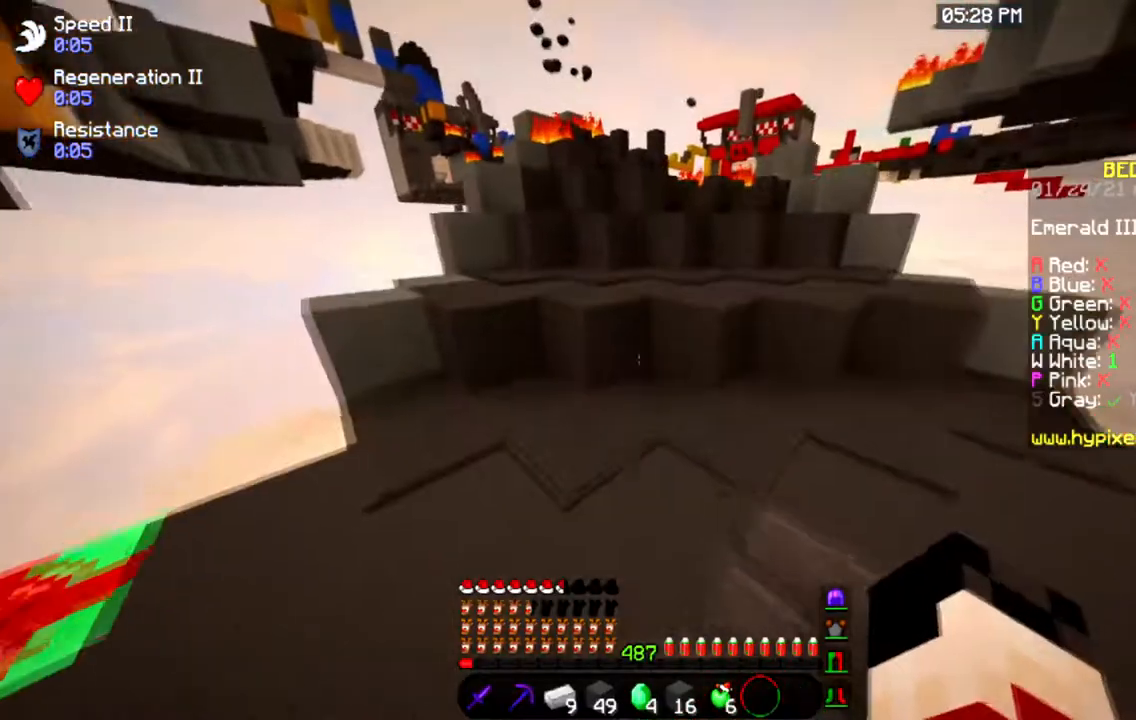
{"keys": ["w"], "mouse": [], "events": []}
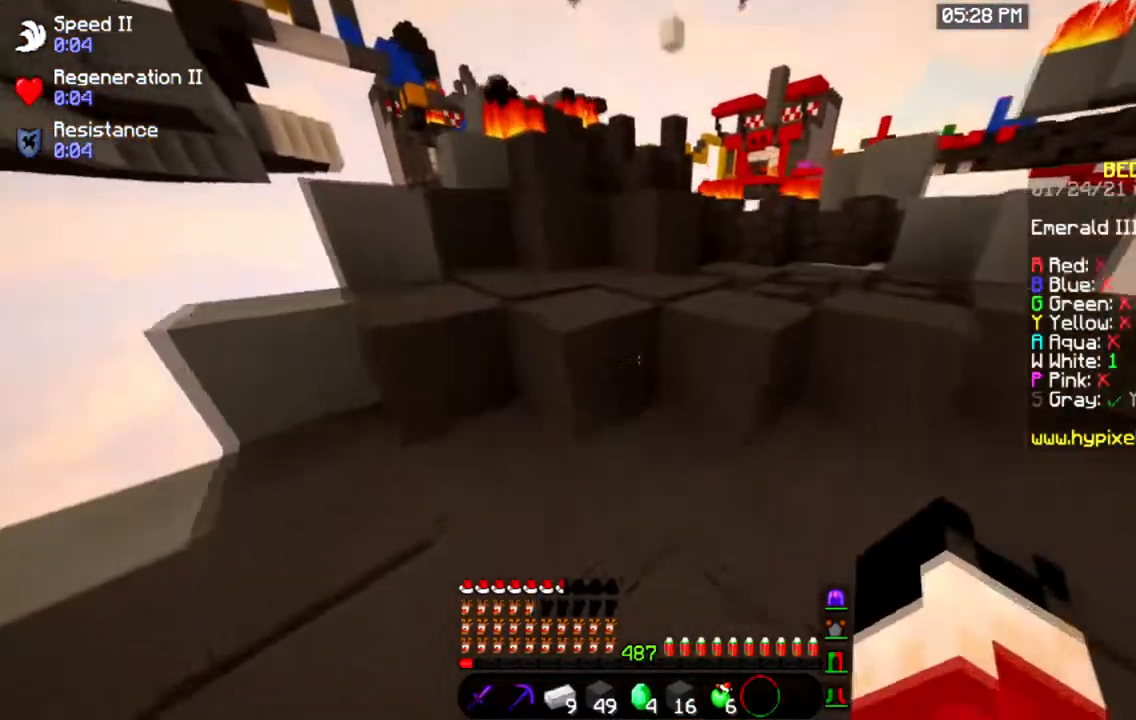
{"keys": [], "mouse": [], "events": [[150, "w", "up"]]}
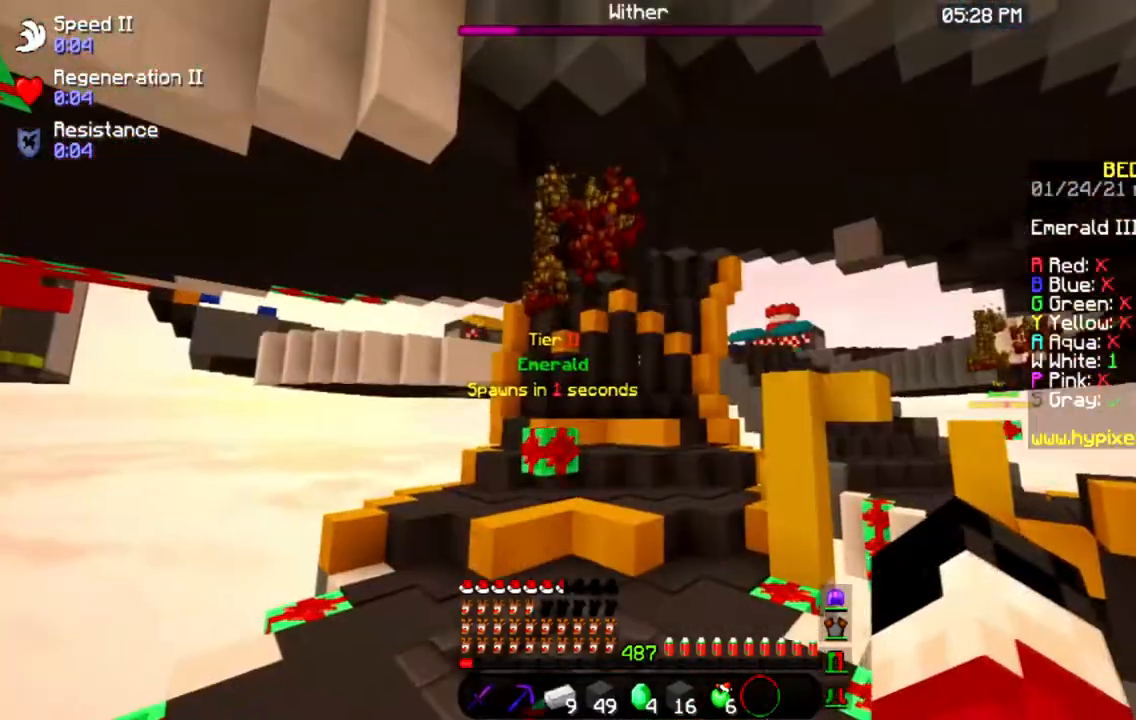
{"keys": [], "mouse": [], "events": [[66, "a", "down"], [267, "a", "up"]]}
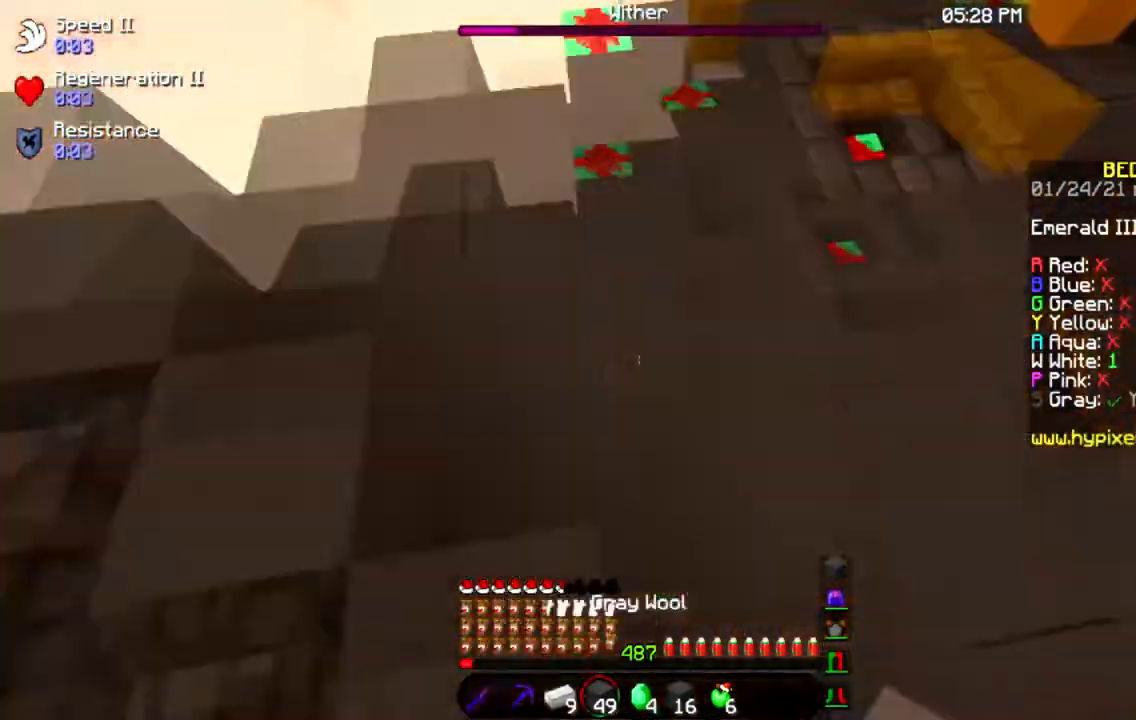
{"keys": ["space"], "mouse": ["right"], "events": [[17, "space", "down"], [84, "w", "down"], [100, "mouse_right", "down"], [467, "w", "up"]]}
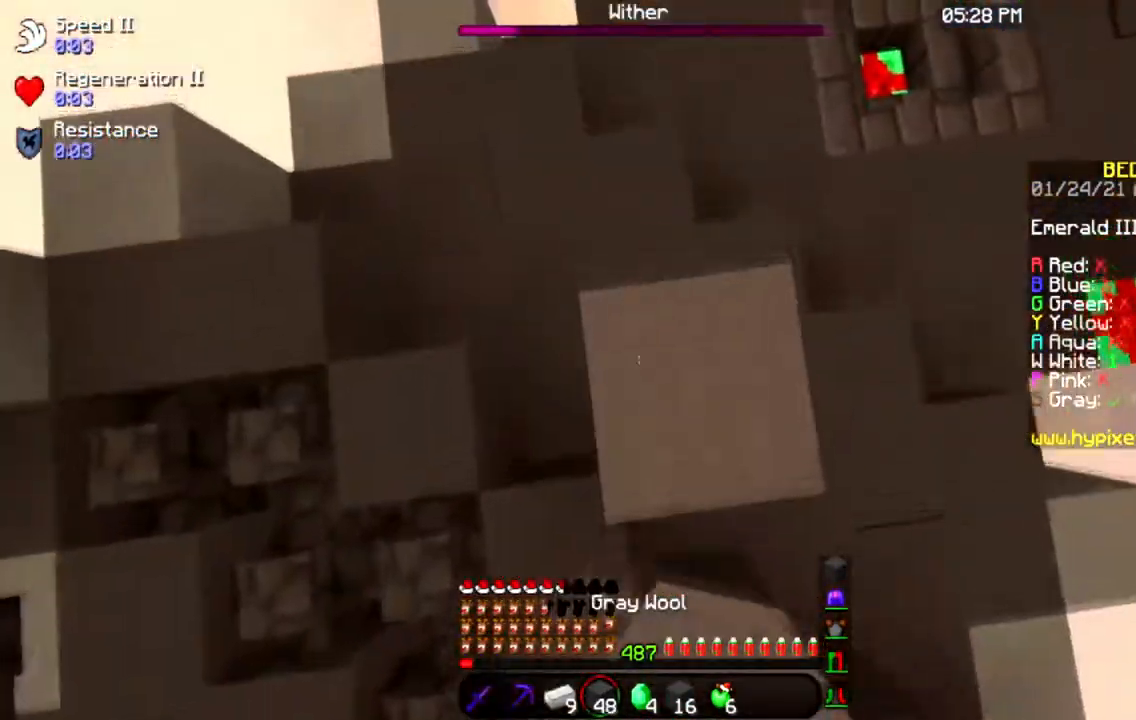
{"keys": ["s", "space"], "mouse": ["right"], "events": [[183, "w", "down"], [367, "w", "up"], [467, "s", "down"]]}
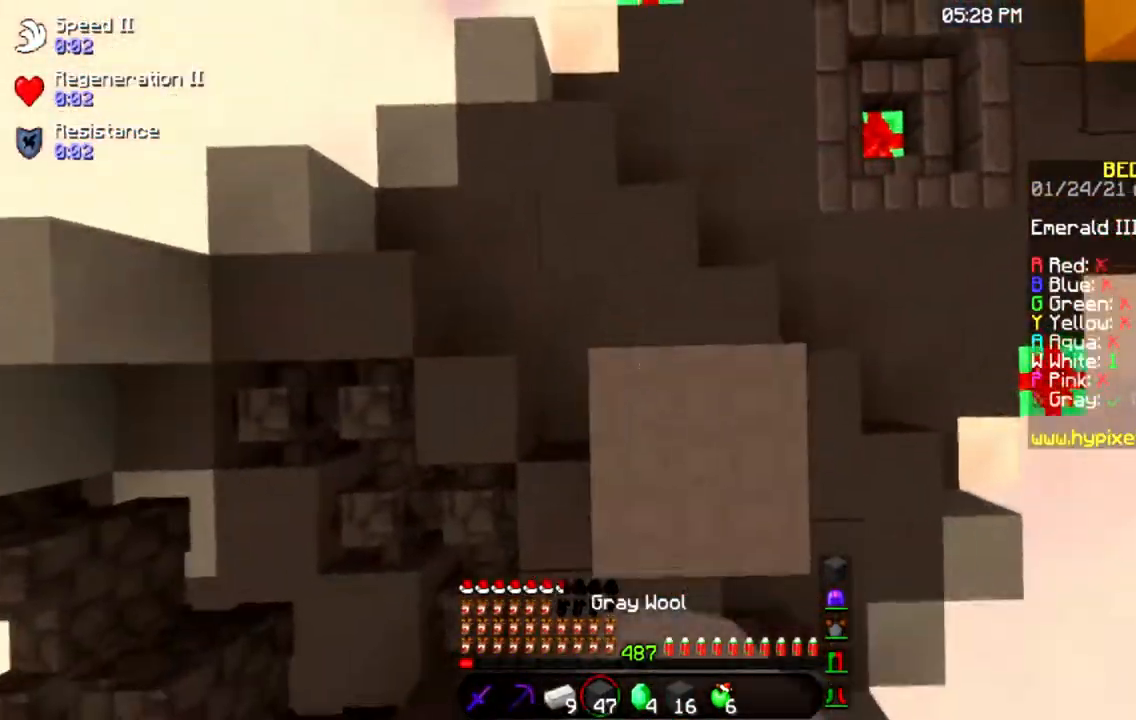
{"keys": ["a", "space", "w"], "mouse": ["right"], "events": [[200, "s", "up"], [417, "a", "down"], [417, "w", "down"]]}
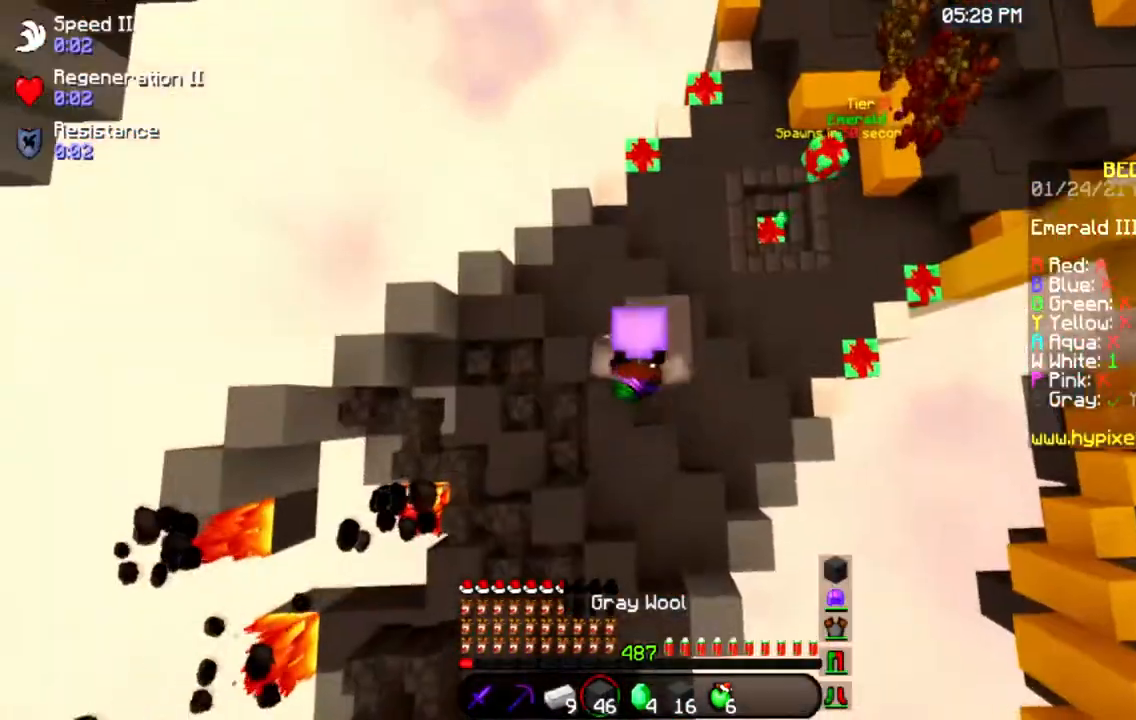
{"keys": ["space"], "mouse": ["right"], "events": [[66, "a", "up"], [116, "w", "up"]]}
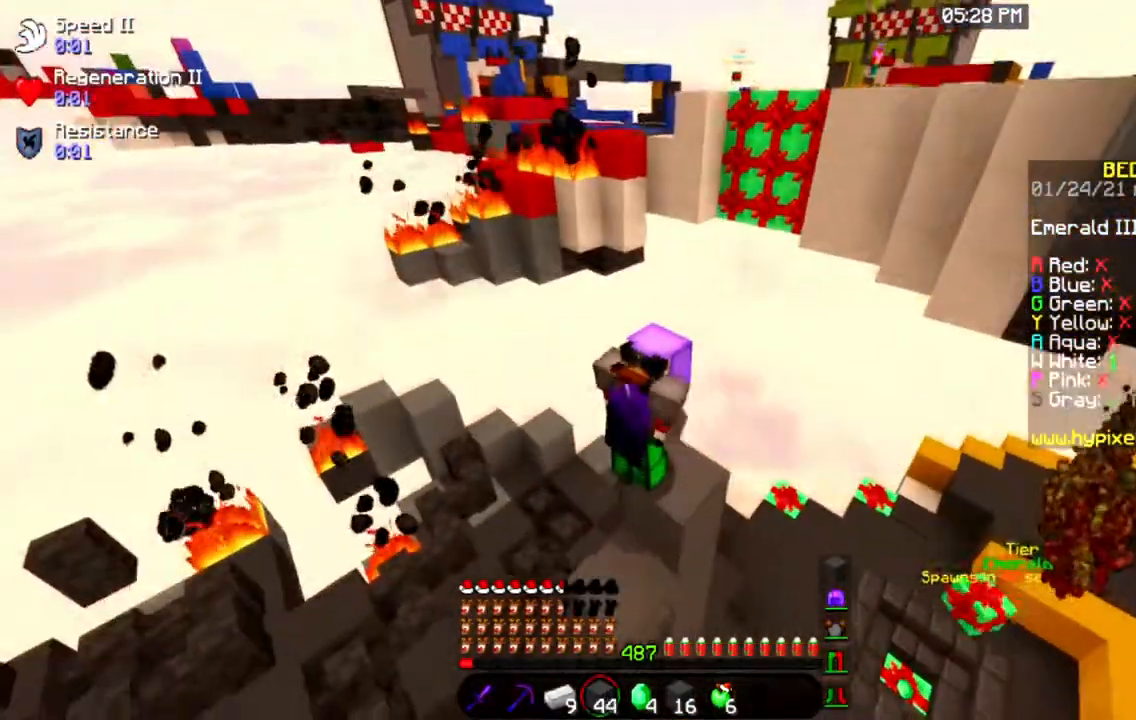
{"keys": ["space"], "mouse": ["right"], "events": []}
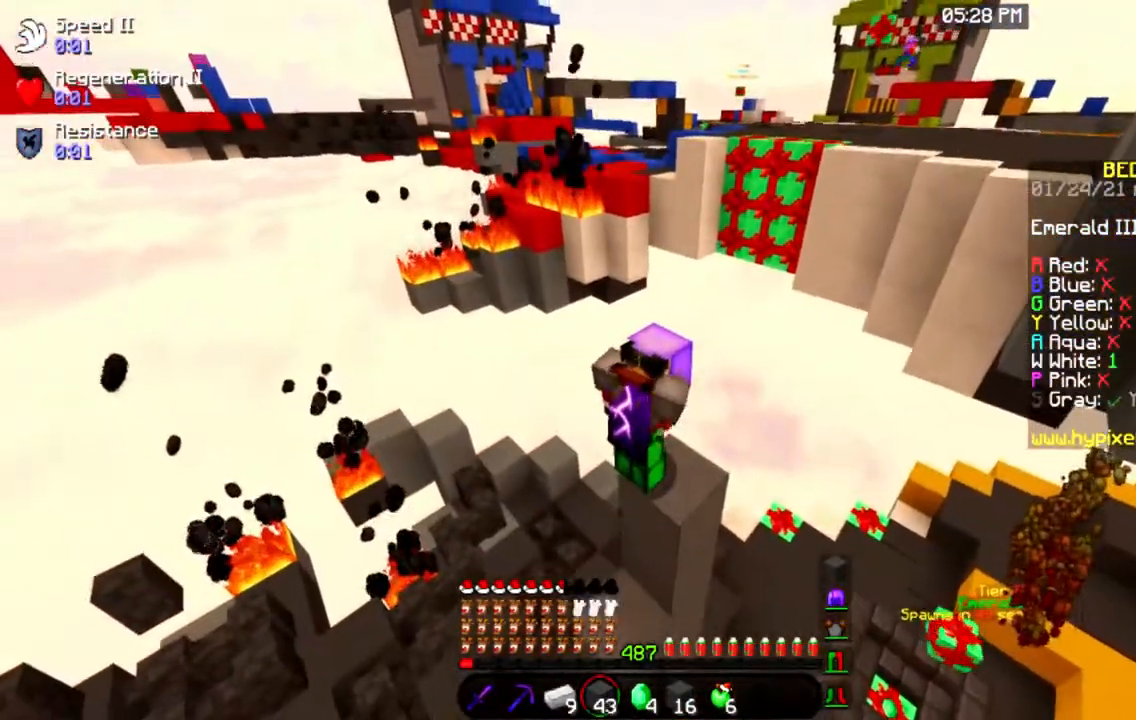
{"keys": [], "mouse": []}
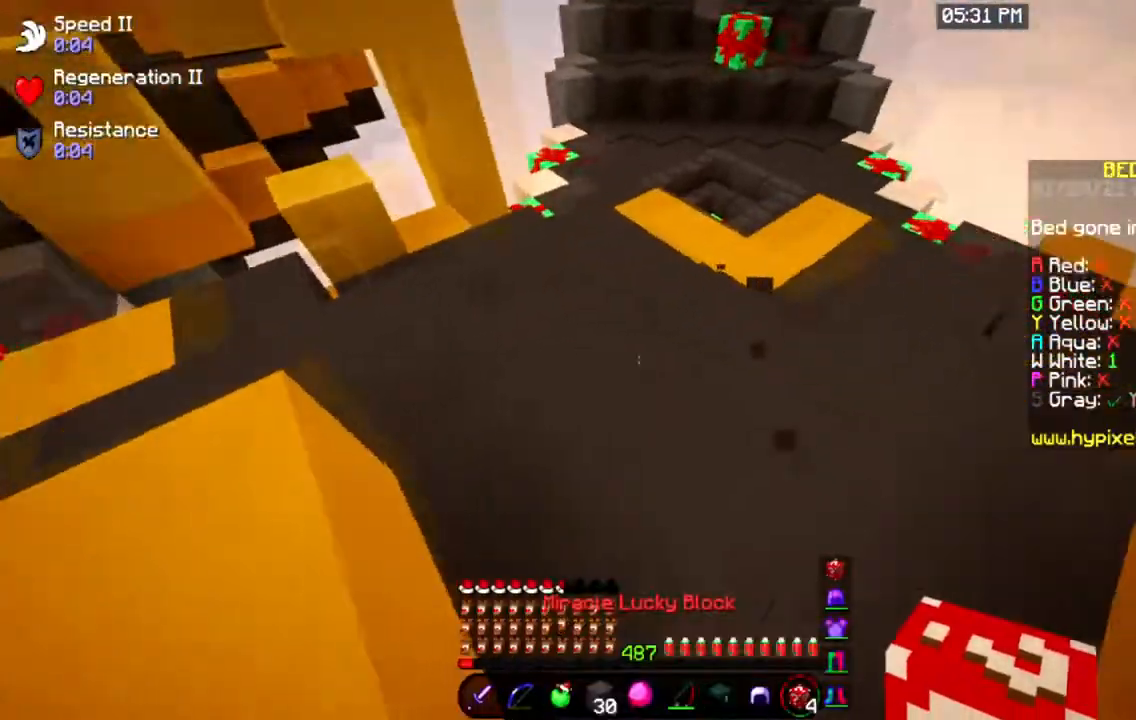
{"keys": [], "mouse": ["left"], "events": [[84, "mouse_right", "down"], [451, "mouse_right", "up"], [484, "mouse_left", "down"]]}